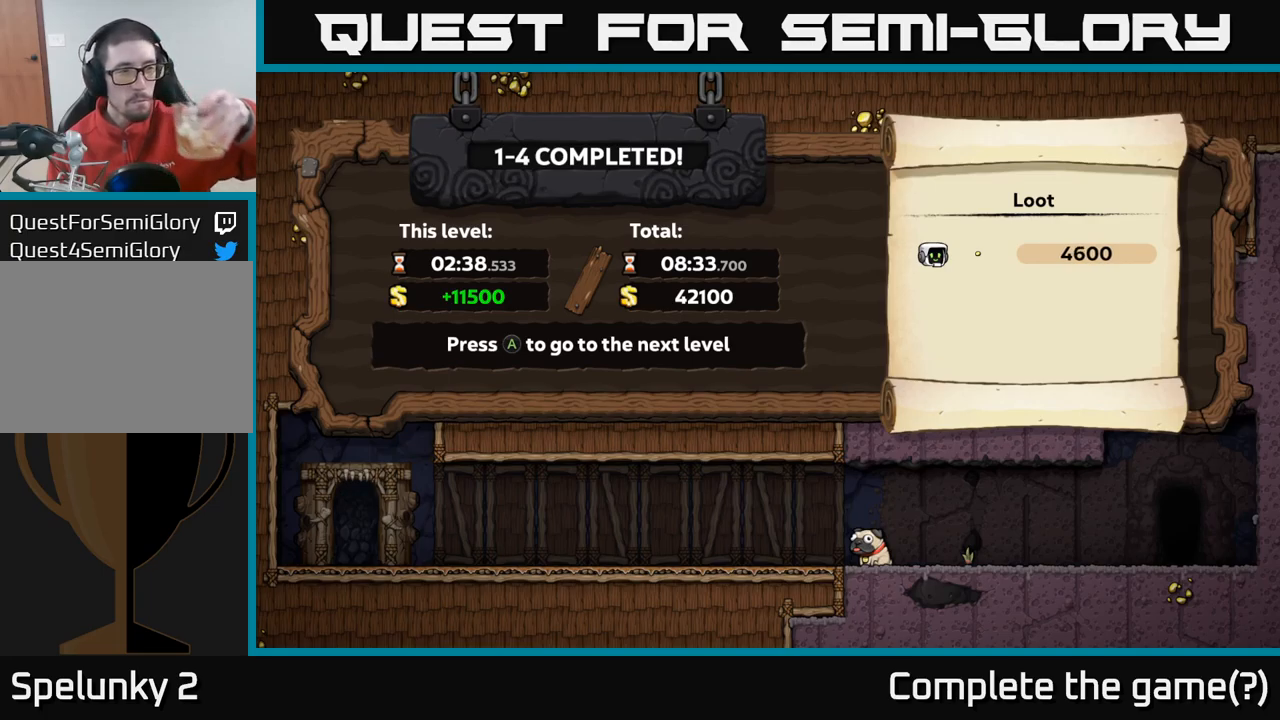
Gameplay with a controller (Xbox layout); each line is a JSON object with the inputs held at the frame after it. "events" lists button and stick changes between this image and that frame as [ms after this image, input, new state], when the widget could be followed in between.
{"buttons": [], "left_stick": "center", "right_stick": "center", "events": [[17, "A", "down"], [183, "A", "up"]]}
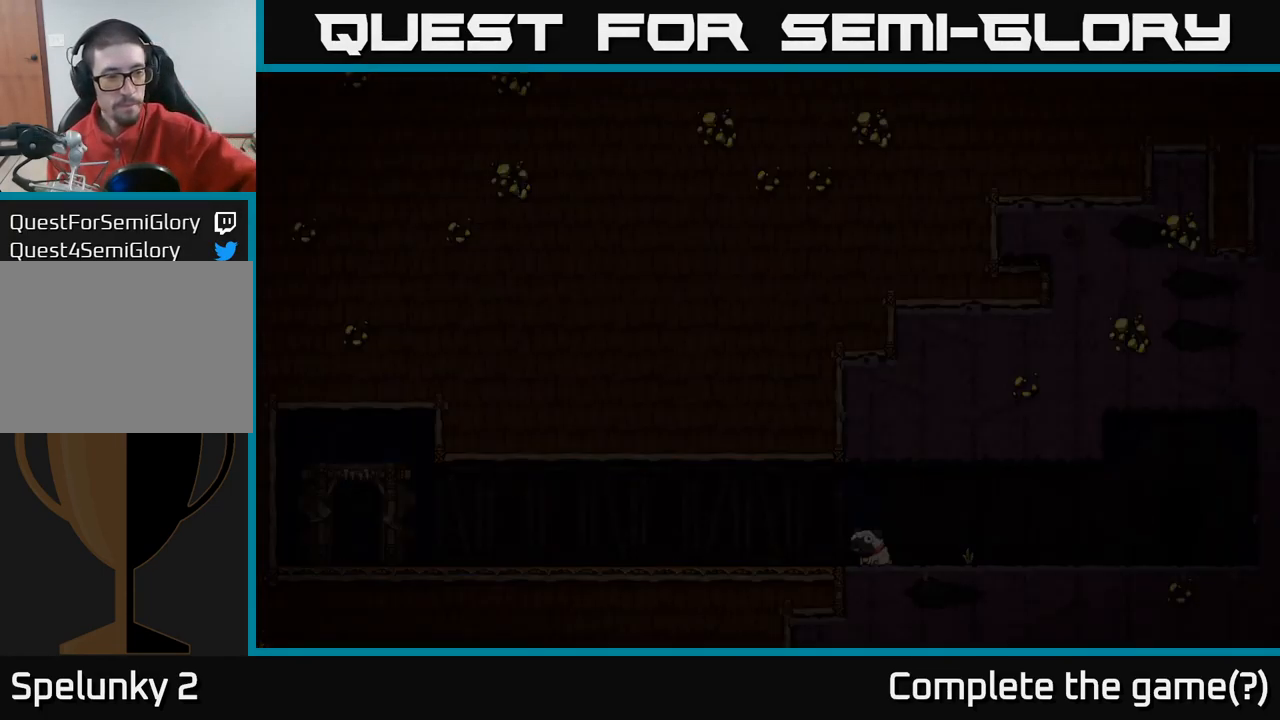
{"buttons": [], "left_stick": "center", "right_stick": "center", "events": []}
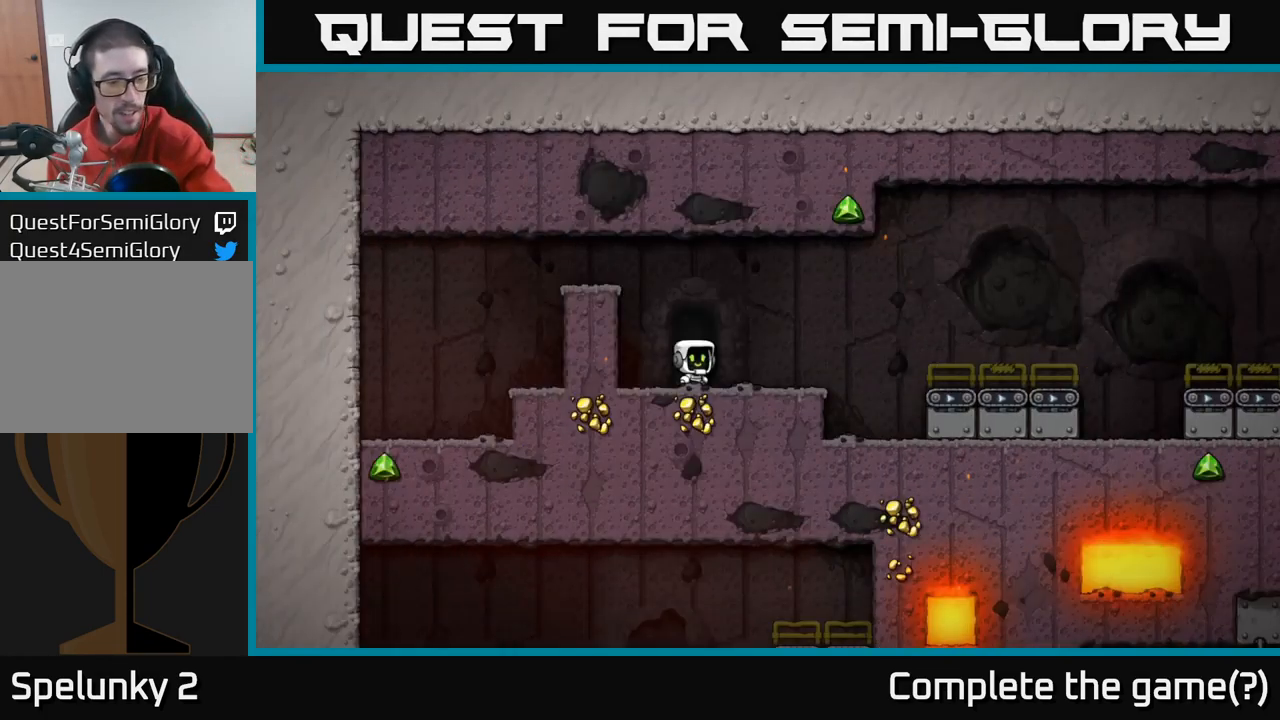
{"buttons": [], "left_stick": "center", "right_stick": "center", "events": []}
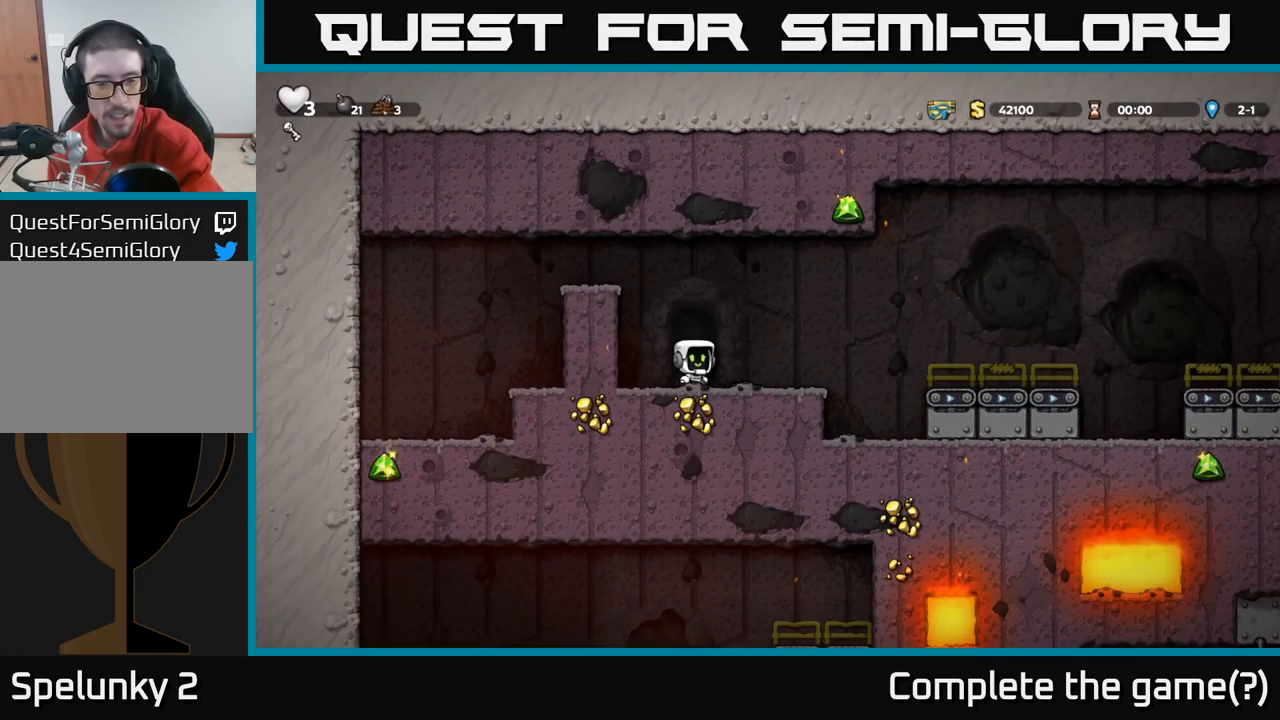
{"buttons": [], "left_stick": "center", "right_stick": "center", "events": []}
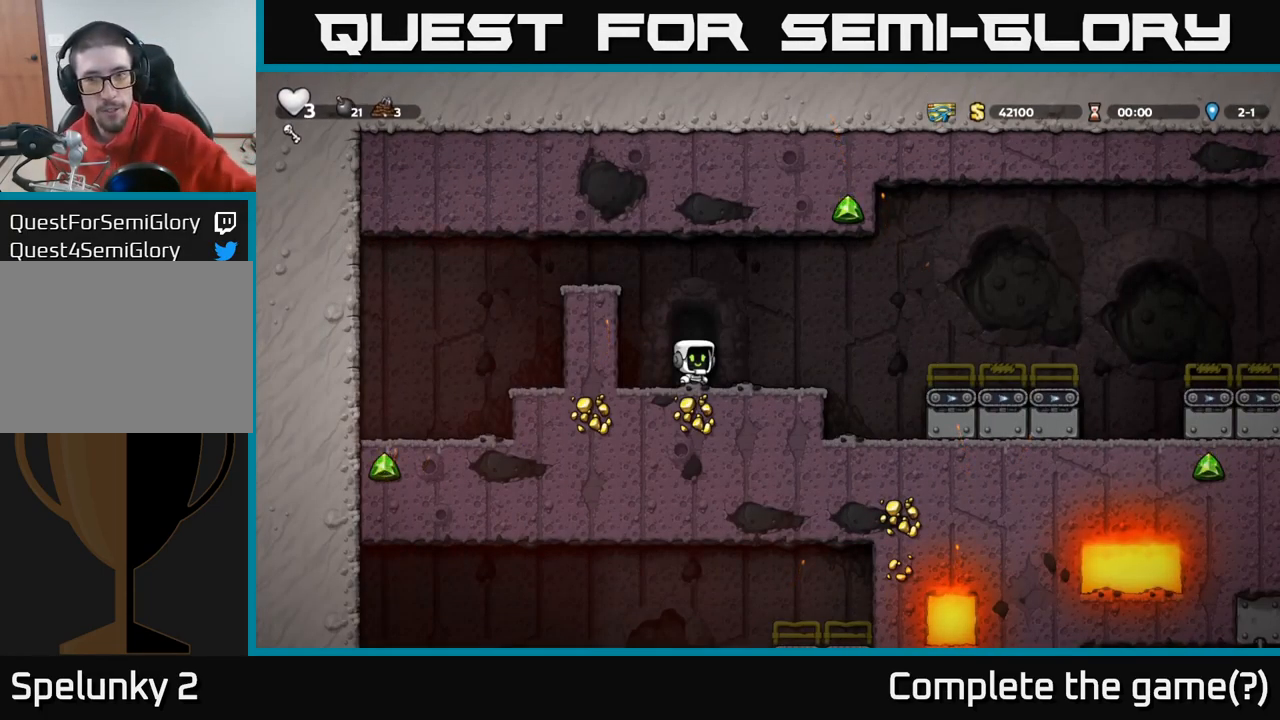
{"buttons": [], "left_stick": "center", "right_stick": "center", "events": []}
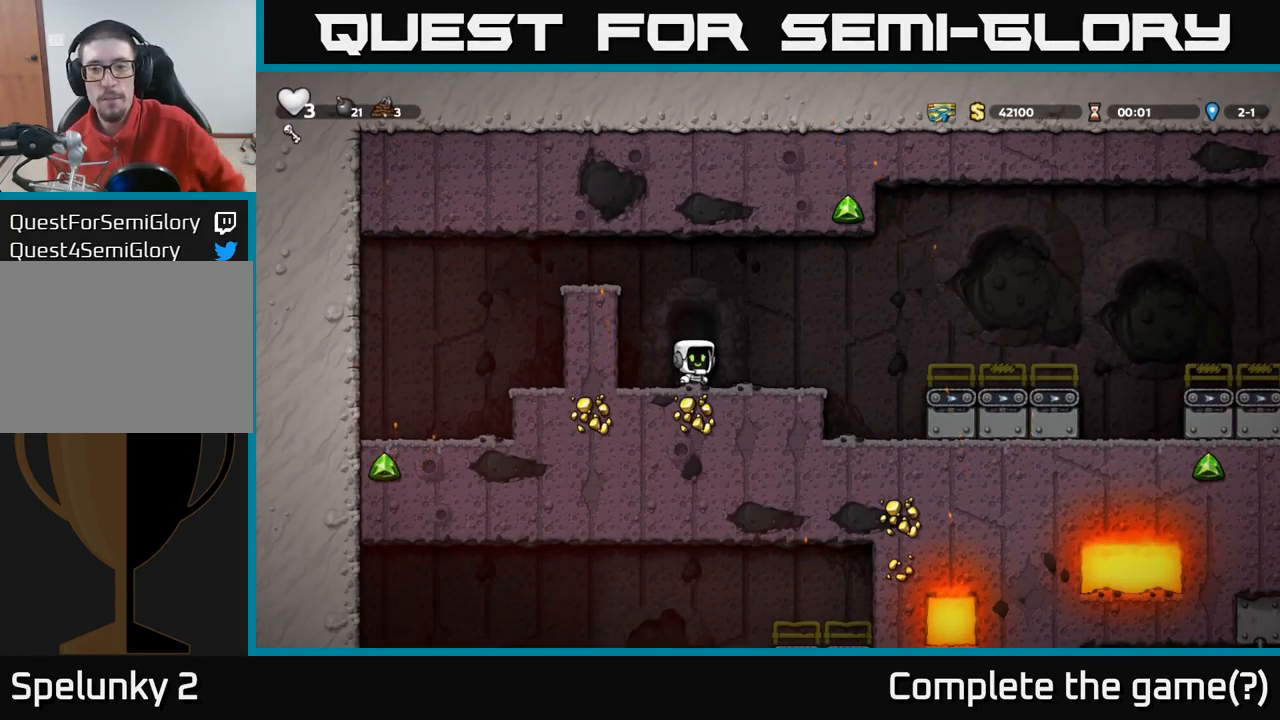
{"buttons": [], "left_stick": "right", "right_stick": "center", "events": [[267, "left_stick", "right"]]}
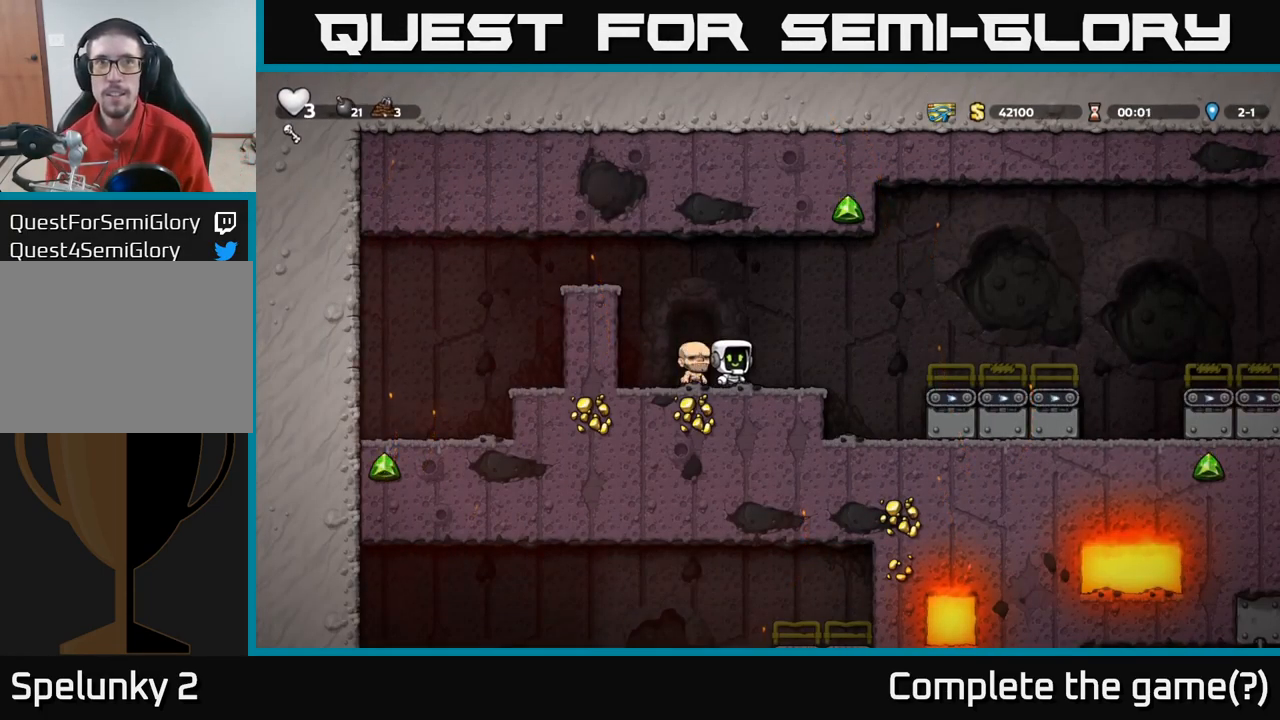
{"buttons": [], "left_stick": "right", "right_stick": "center", "events": [[67, "A", "down"], [267, "A", "up"]]}
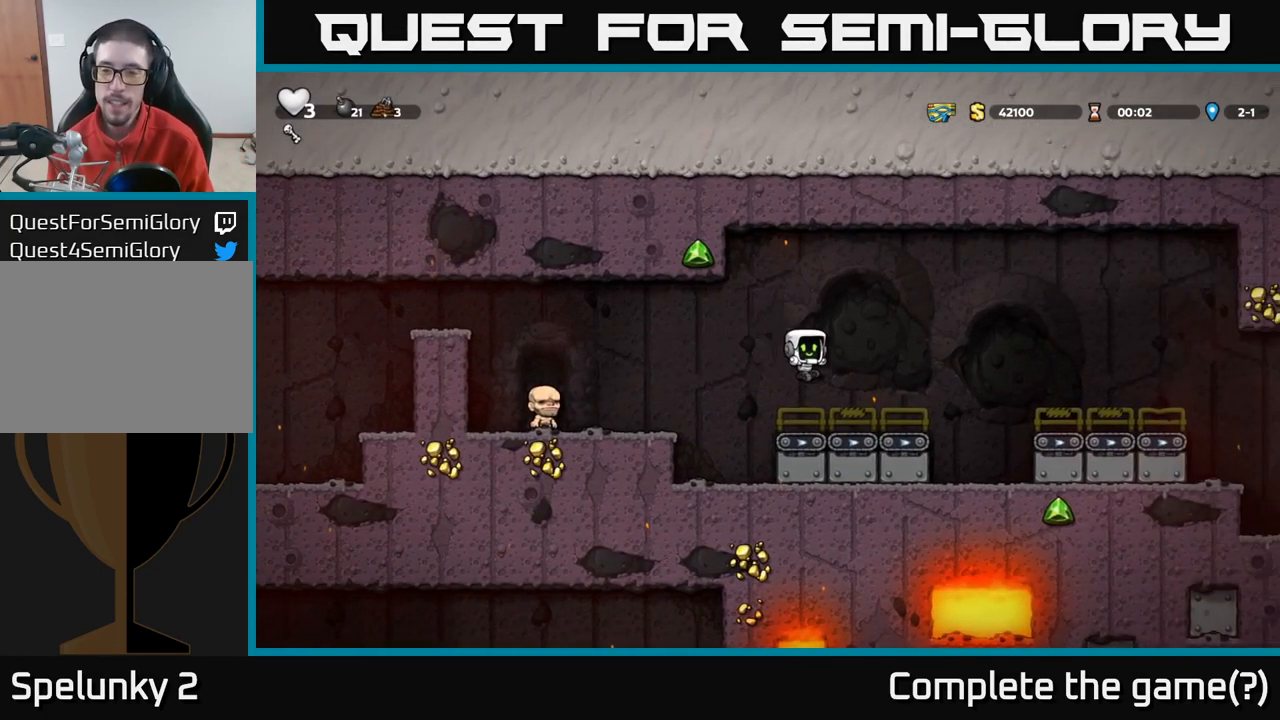
{"buttons": [], "left_stick": "right", "right_stick": "center", "events": [[167, "A", "down"], [400, "A", "up"]]}
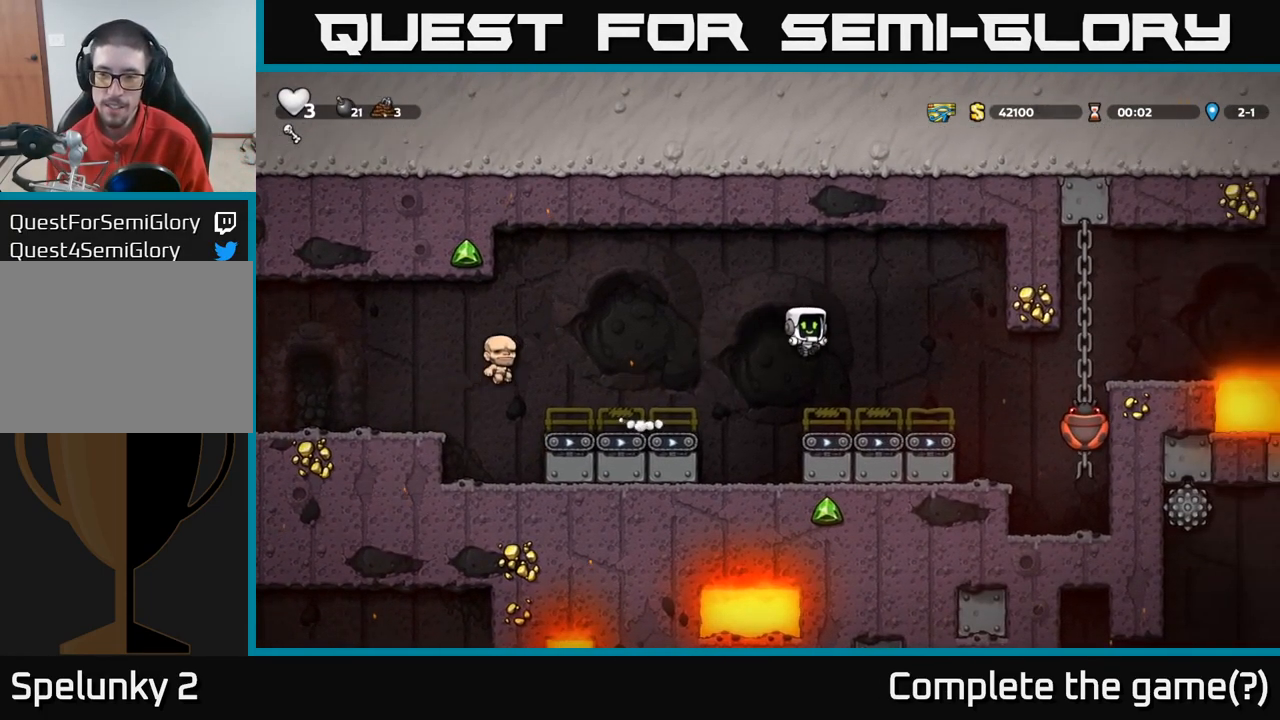
{"buttons": [], "left_stick": "right", "right_stick": "center", "events": [[100, "left_stick", "center"], [233, "left_stick", "right"], [333, "A", "down"], [484, "A", "up"]]}
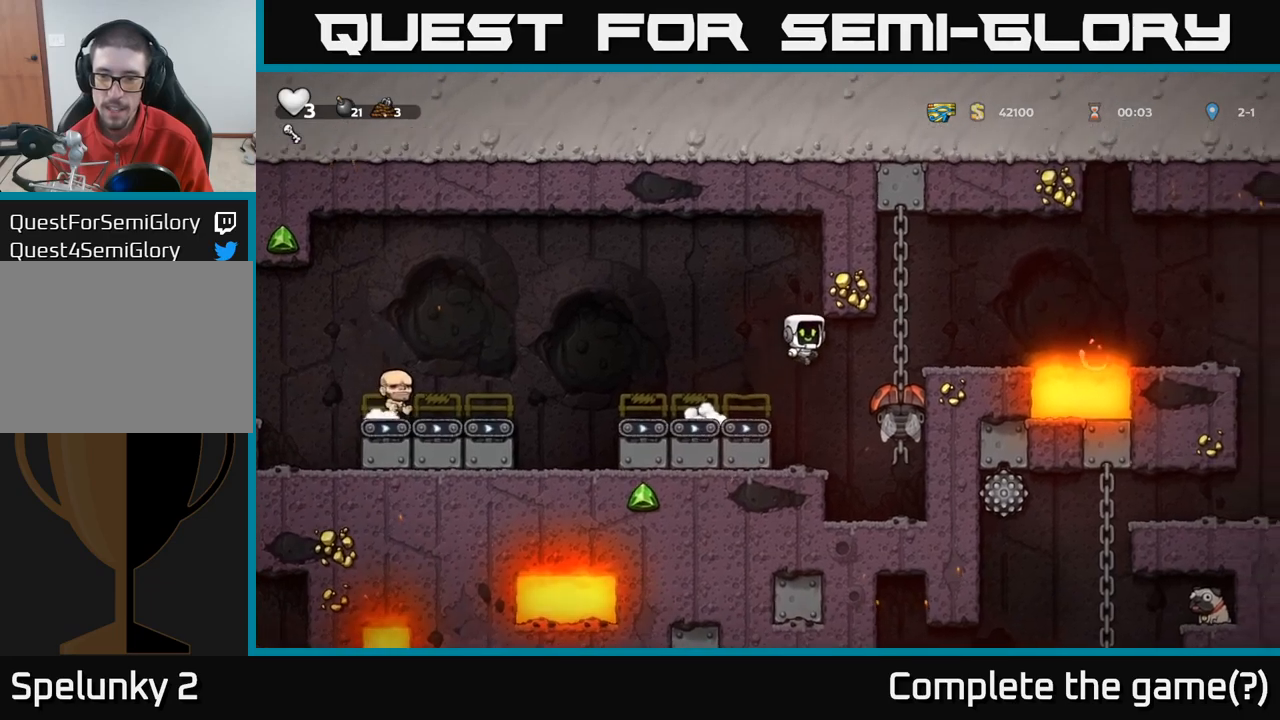
{"buttons": [], "left_stick": "center", "right_stick": "center", "events": [[217, "left_stick", "left"], [300, "left_stick", "center"]]}
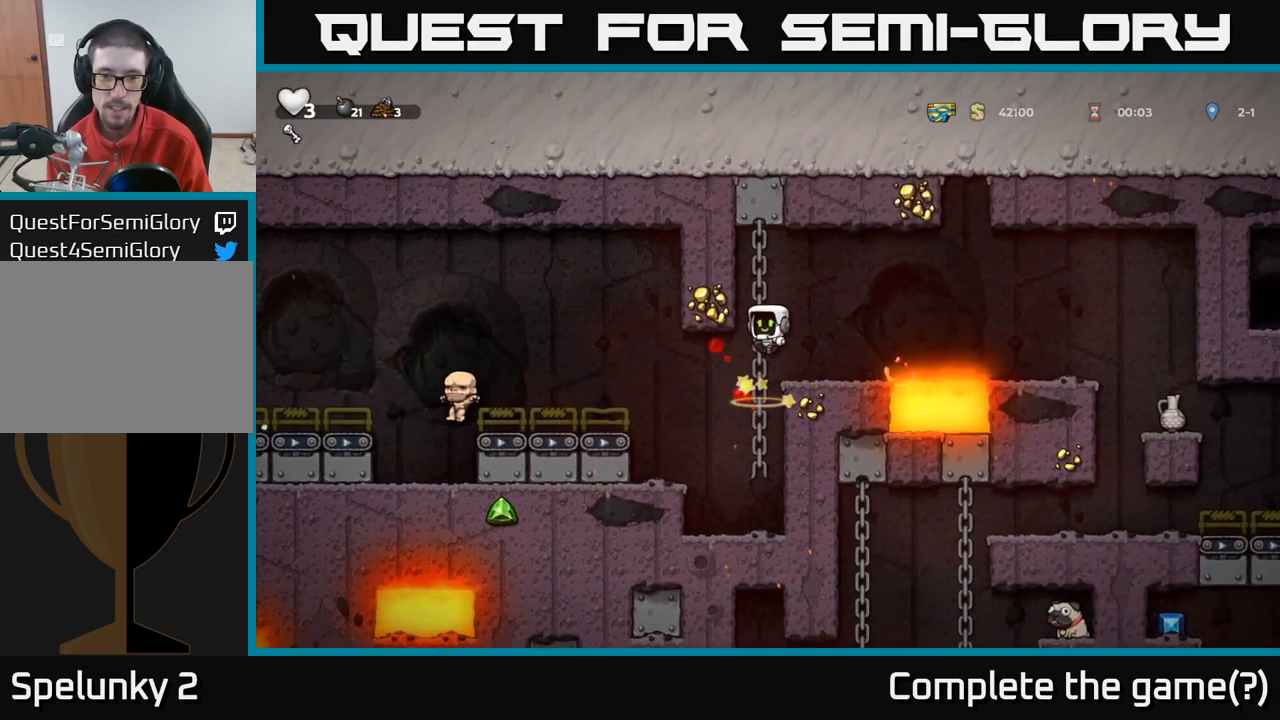
{"buttons": [], "left_stick": "center", "right_stick": "center", "events": [[184, "left_stick", "right"], [300, "left_stick", "center"]]}
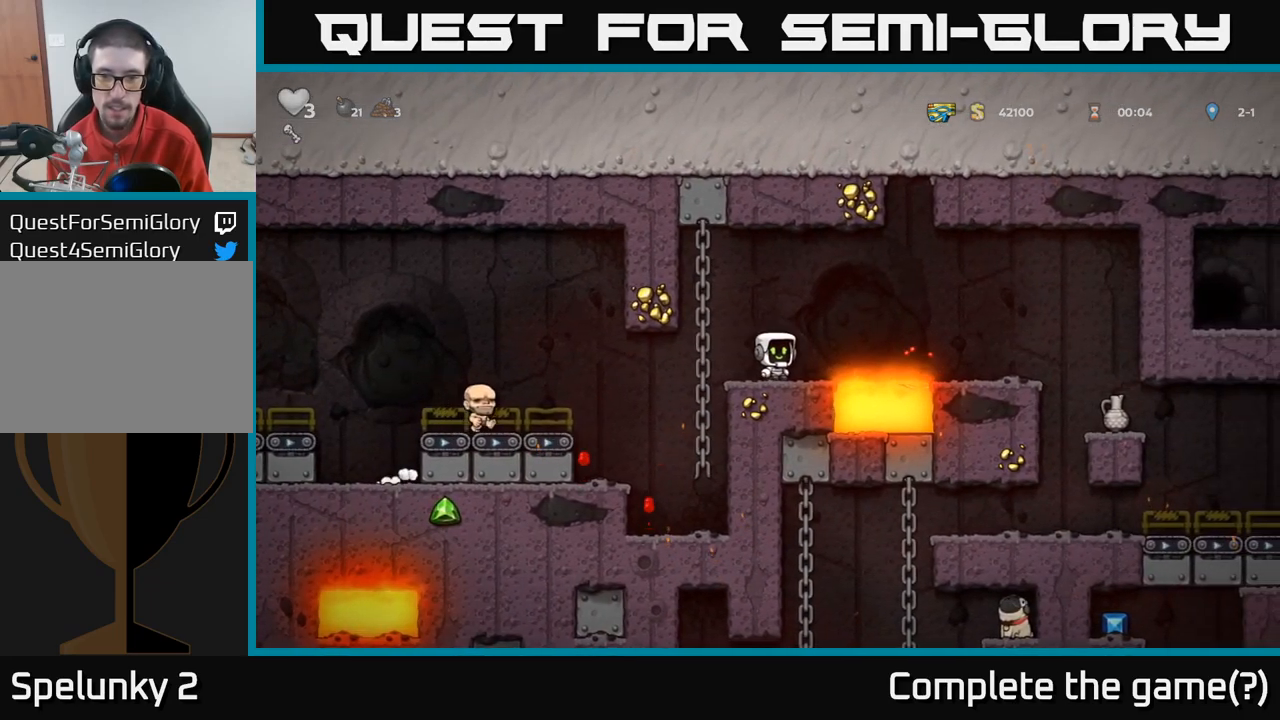
{"buttons": ["A"], "left_stick": "right", "right_stick": "center", "events": [[150, "left_stick", "right"], [350, "A", "down"]]}
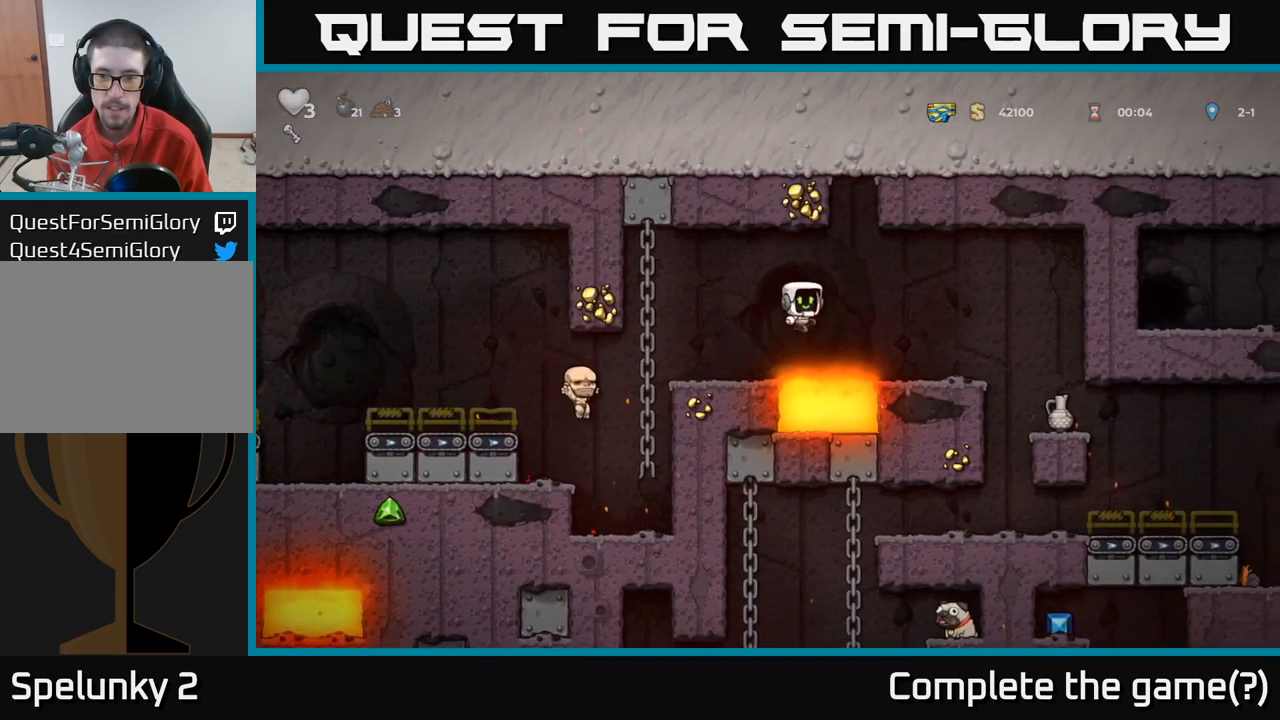
{"buttons": [], "left_stick": "center", "right_stick": "center", "events": [[84, "A", "up"], [500, "left_stick", "center"]]}
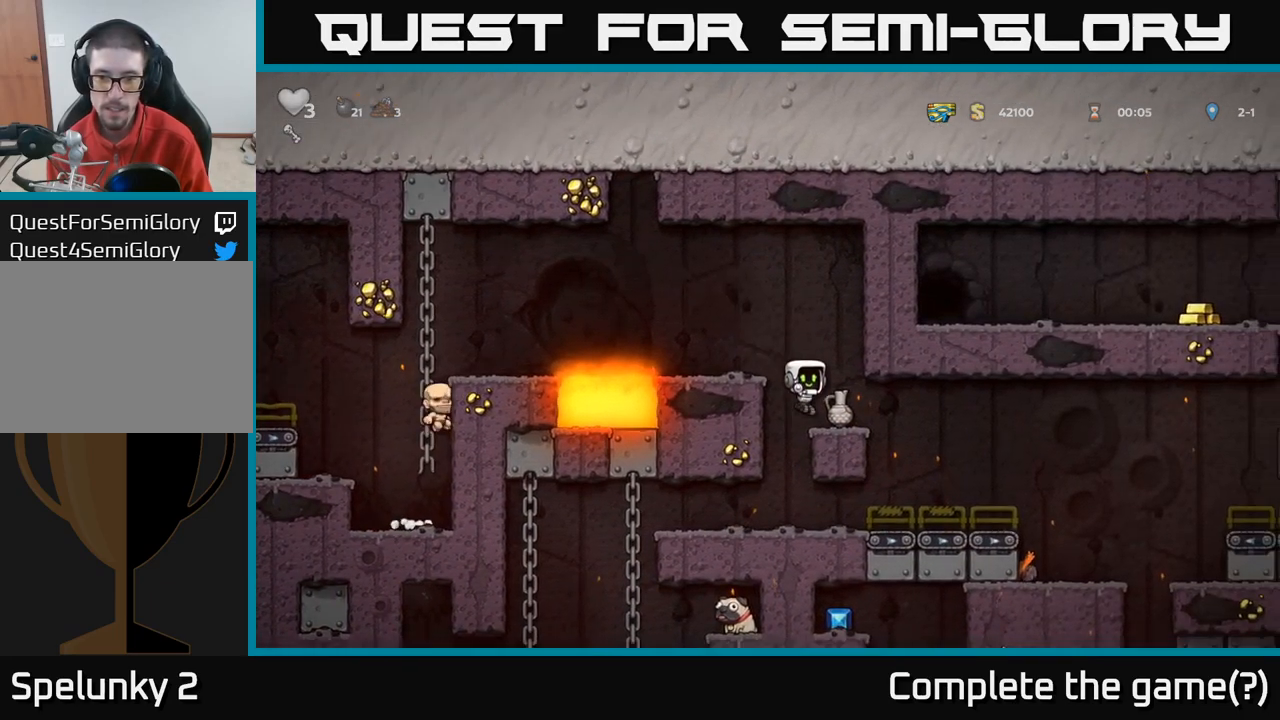
{"buttons": ["X"], "left_stick": "down", "right_stick": "center", "events": [[350, "left_stick", "down"], [384, "X", "down"]]}
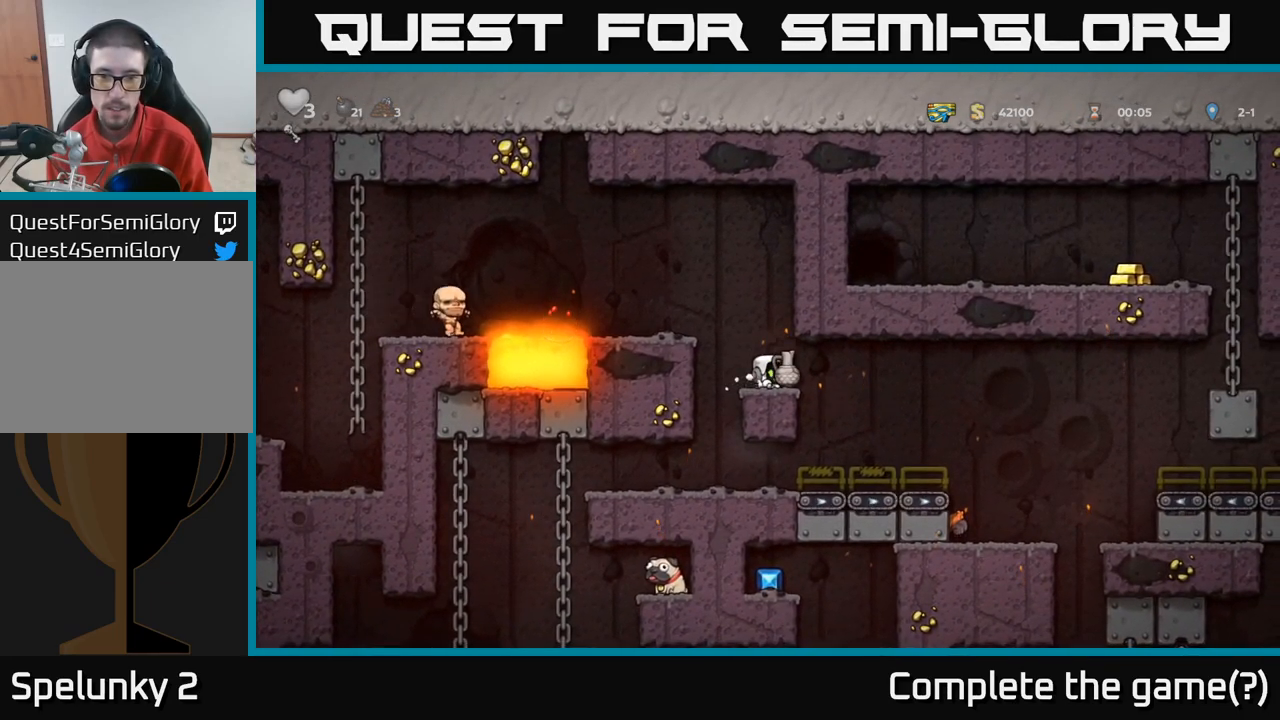
{"buttons": [], "left_stick": "center", "right_stick": "center", "events": [[17, "X", "up"], [34, "left_stick", "center"], [184, "left_stick", "right"], [384, "left_stick", "center"]]}
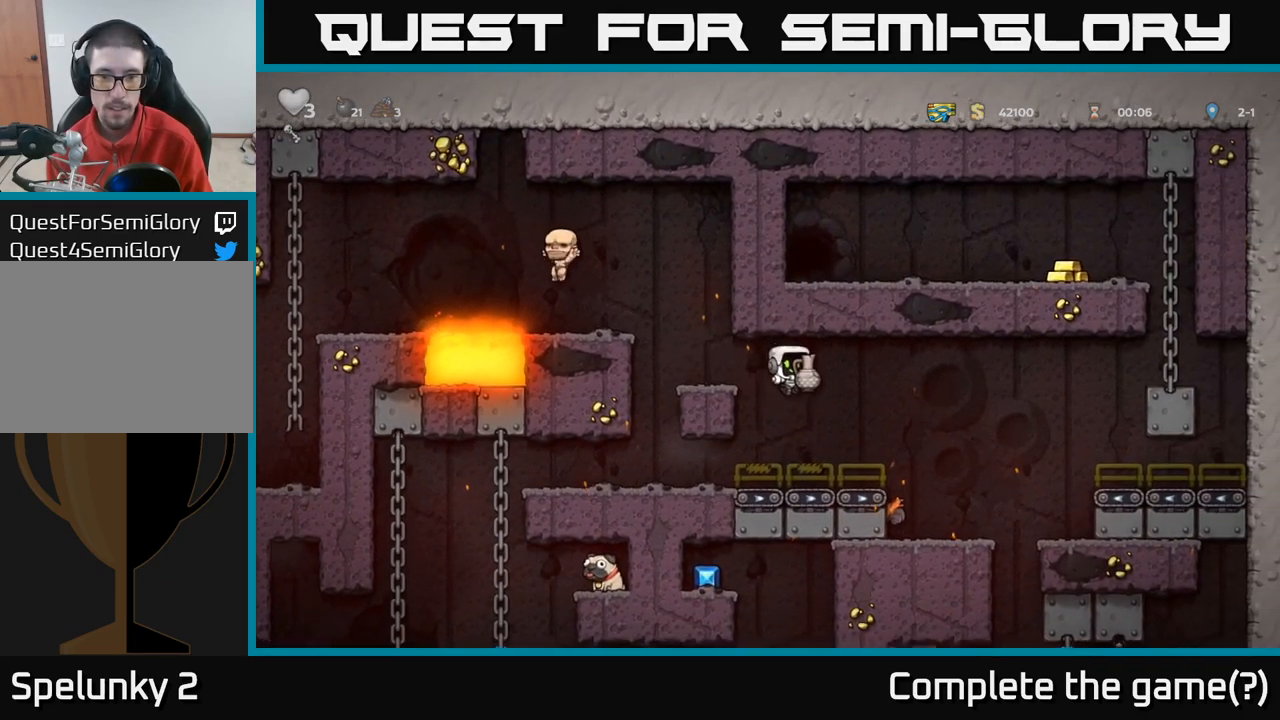
{"buttons": ["A"], "left_stick": "right", "right_stick": "center", "events": [[150, "left_stick", "right"], [334, "A", "down"]]}
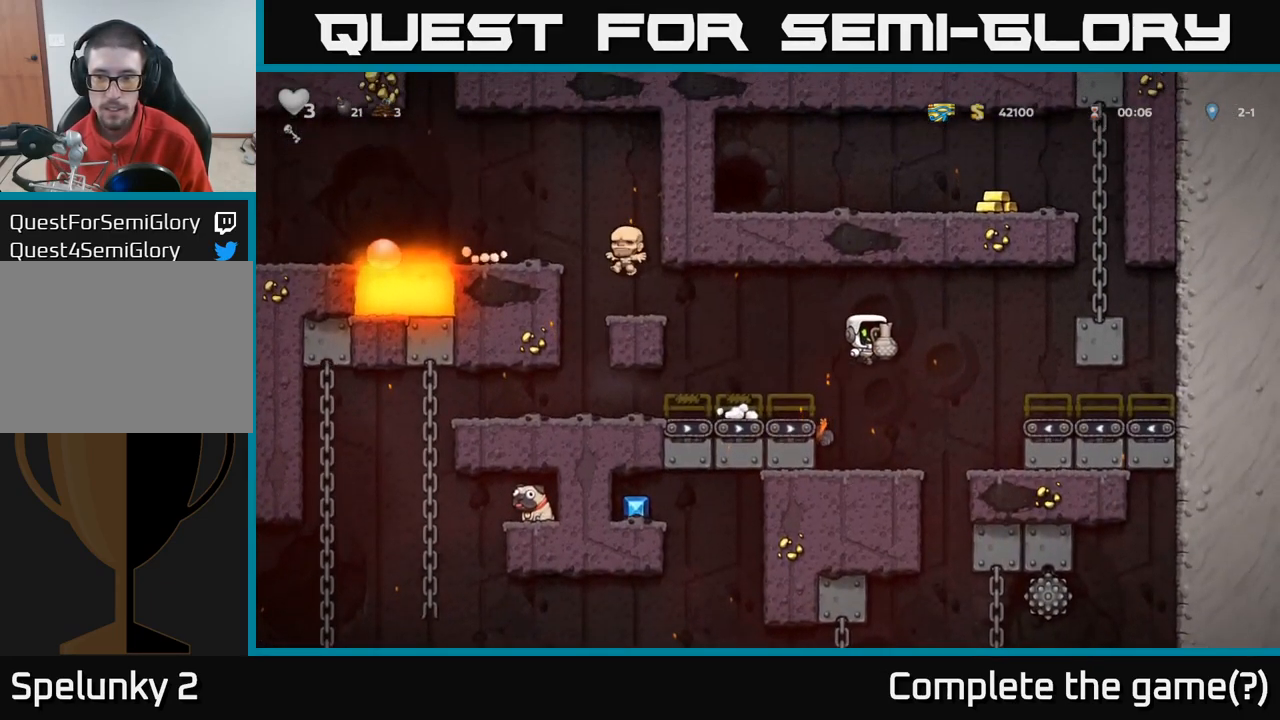
{"buttons": [], "left_stick": "center", "right_stick": "center"}
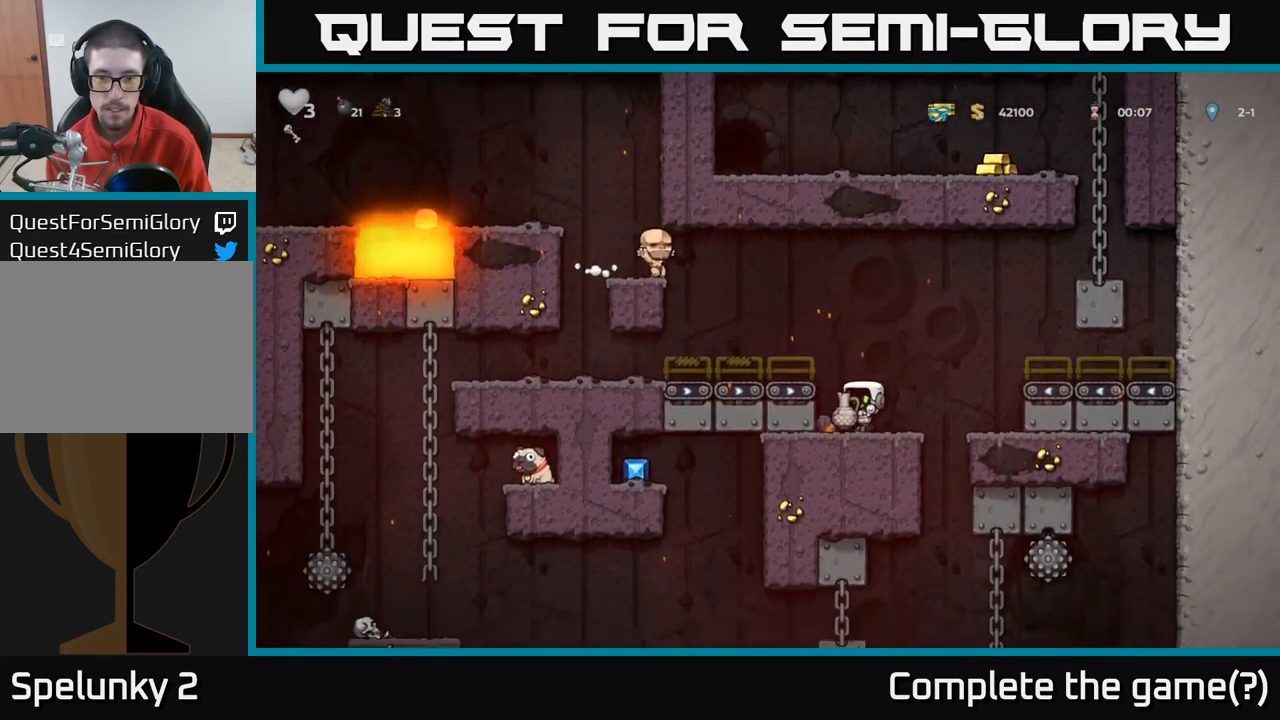
{"buttons": [], "left_stick": "right", "right_stick": "center", "events": [[34, "left_stick", "right"], [117, "A", "down"], [367, "A", "up"]]}
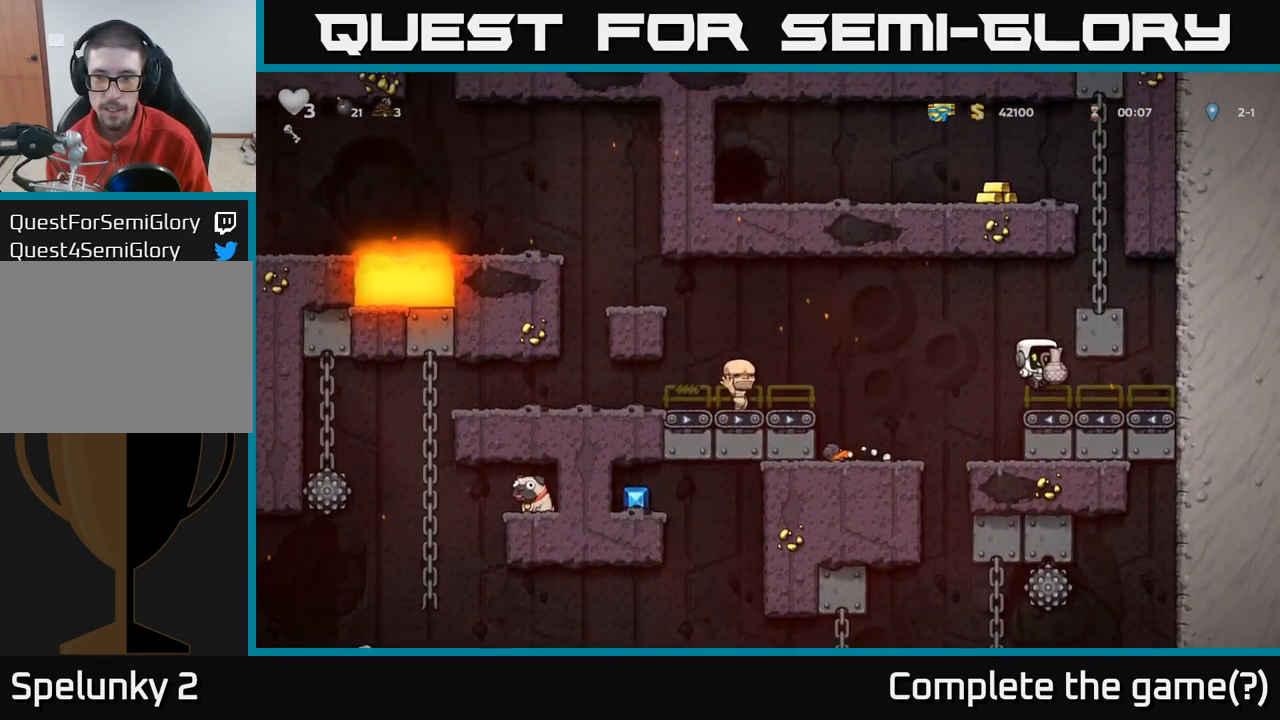
{"buttons": ["A"], "left_stick": "left", "right_stick": "center", "events": [[300, "A", "down"], [450, "left_stick", "left"]]}
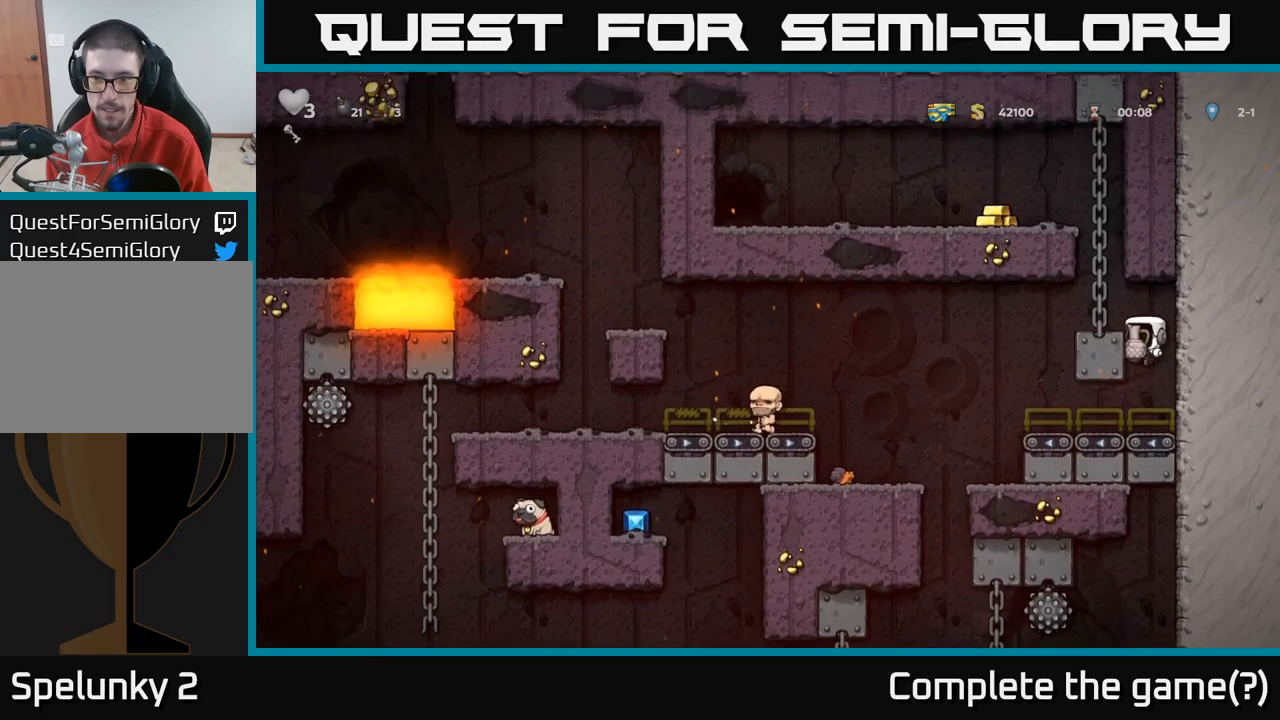
{"buttons": [], "left_stick": "center", "right_stick": "center", "events": [[17, "left_stick", "down"], [34, "A", "up"], [167, "A", "down"], [300, "A", "up"], [350, "left_stick", "center"]]}
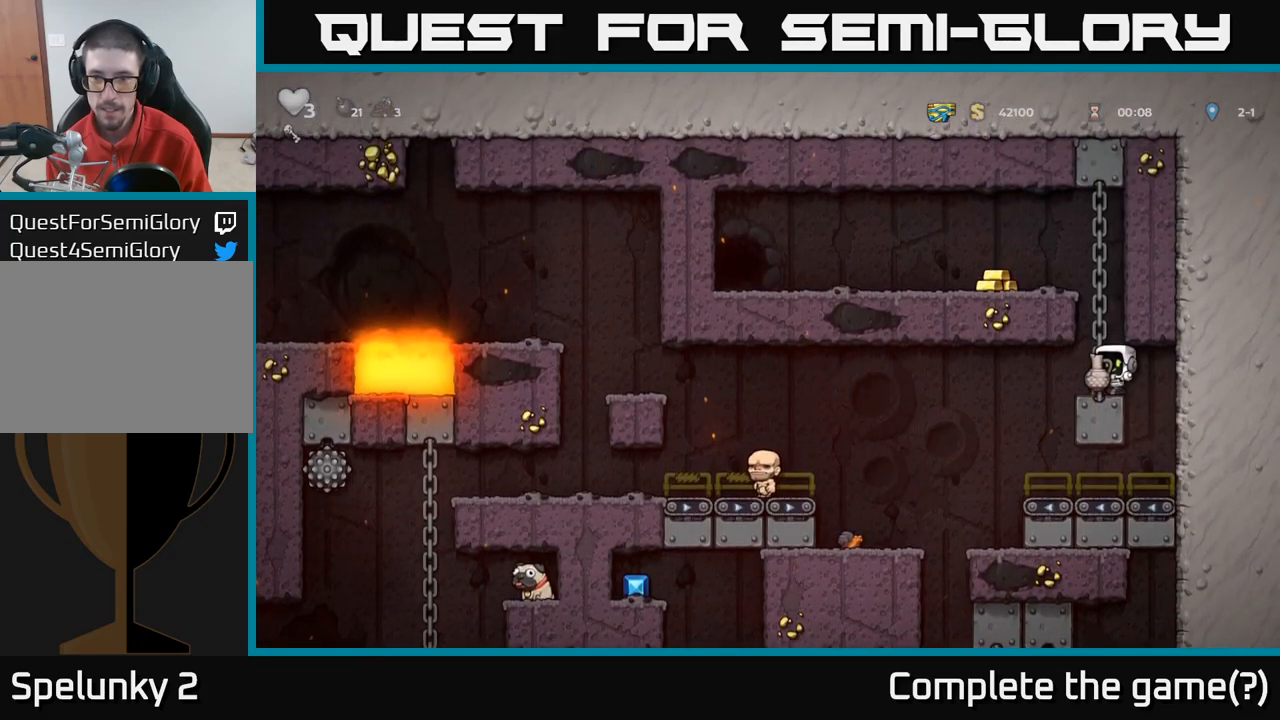
{"buttons": [], "left_stick": "left", "right_stick": "center", "events": [[67, "left_stick", "up-right"], [367, "A", "down"], [434, "left_stick", "left"], [500, "A", "up"]]}
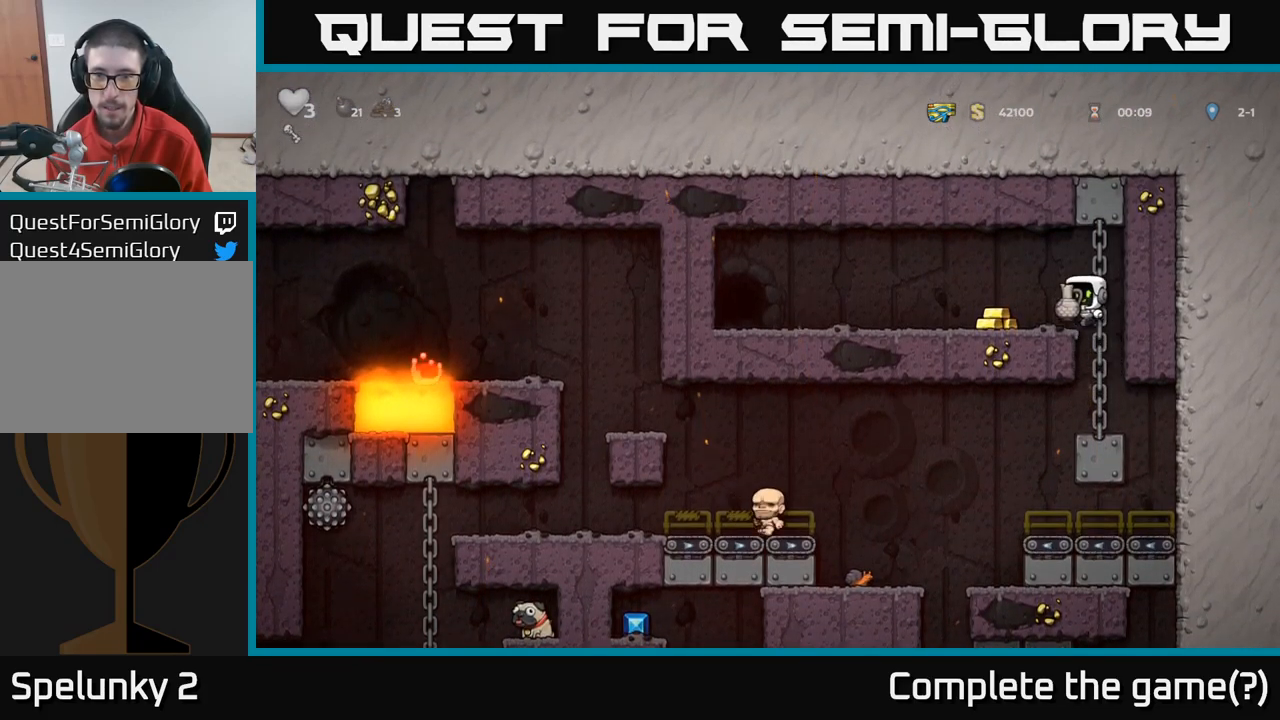
{"buttons": [], "left_stick": "center", "right_stick": "center", "events": [[100, "left_stick", "center"], [134, "X", "down"], [200, "X", "up"]]}
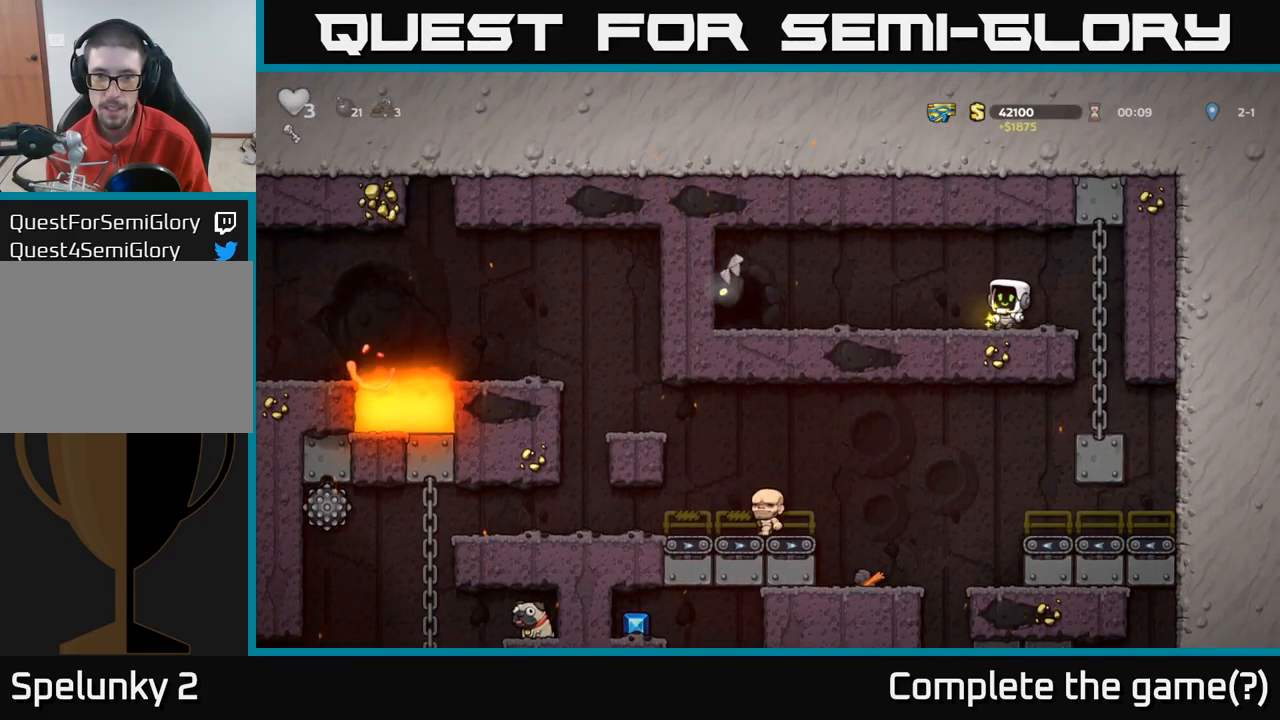
{"buttons": [], "left_stick": "left", "right_stick": "center", "events": [[34, "left_stick", "down"], [184, "left_stick", "right"], [267, "left_stick", "left"]]}
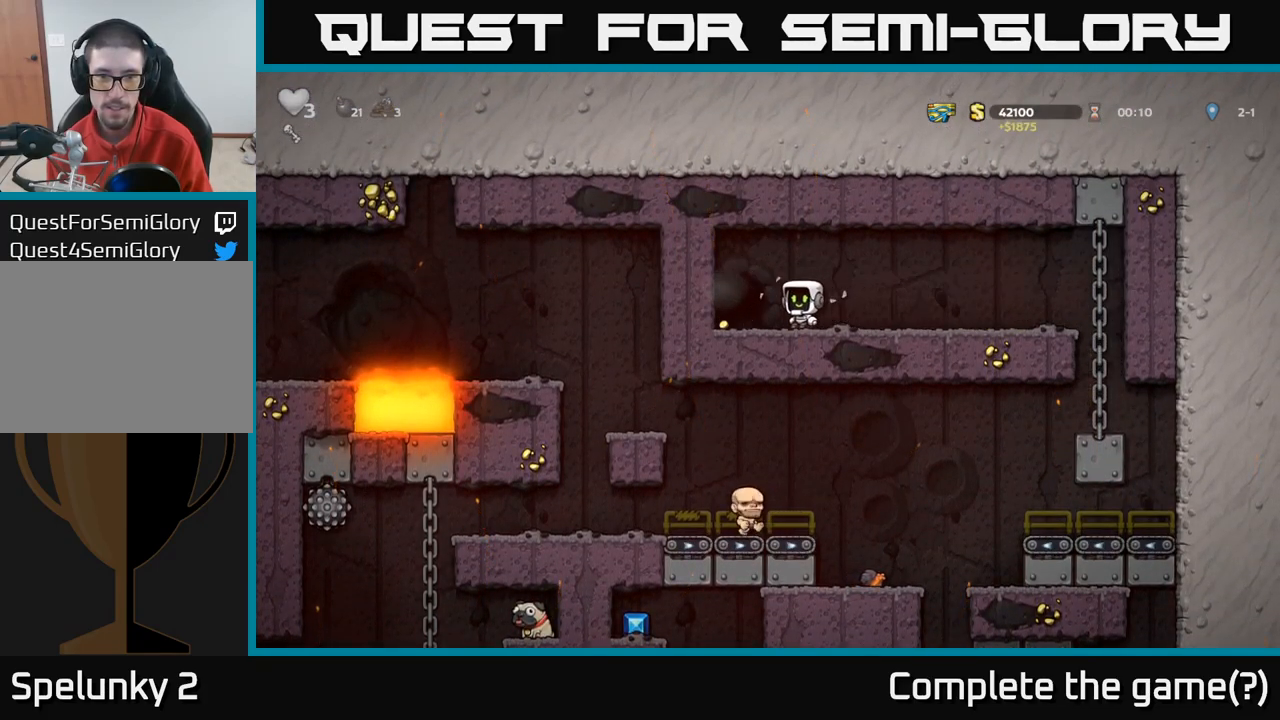
{"buttons": [], "left_stick": "center", "right_stick": "center", "events": [[117, "left_stick", "center"], [184, "L2", "down"], [284, "L2", "up"], [367, "L2", "down"], [450, "L2", "up"]]}
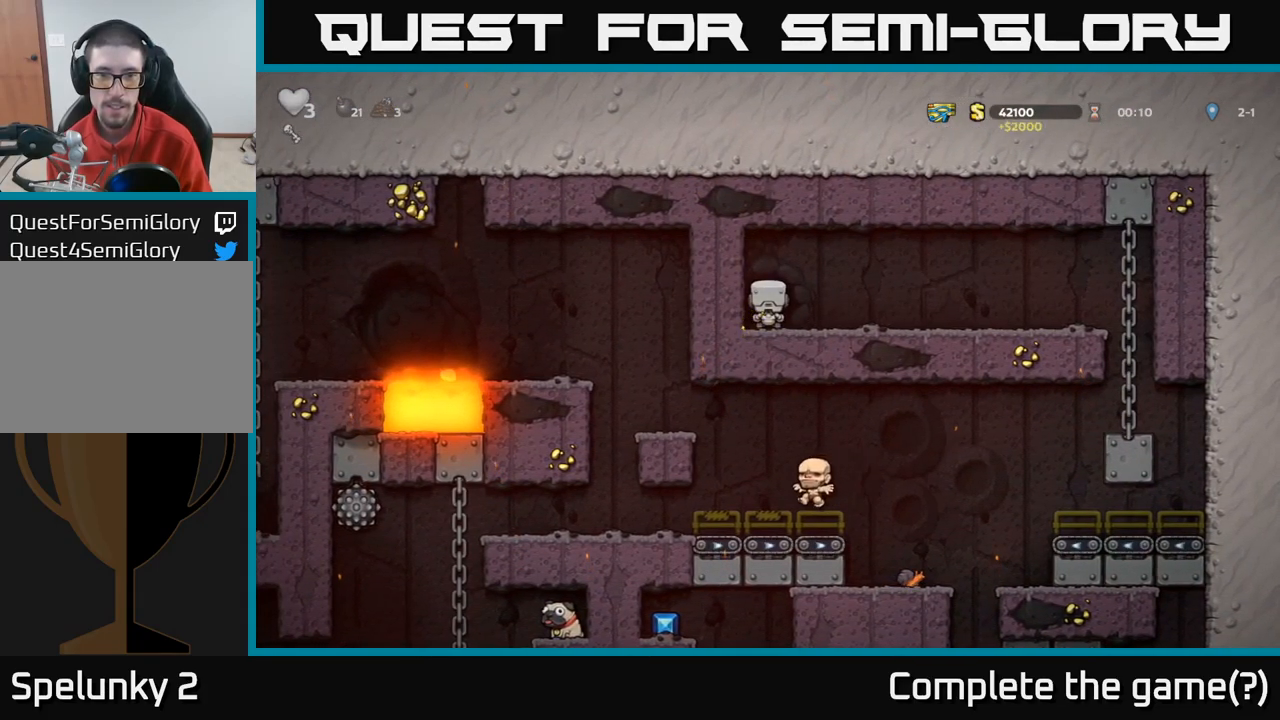
{"buttons": [], "left_stick": "center", "right_stick": "center", "events": [[34, "L2", "down"], [150, "L2", "up"], [217, "L2", "down"], [284, "L2", "up"], [350, "L2", "down"], [467, "L2", "up"]]}
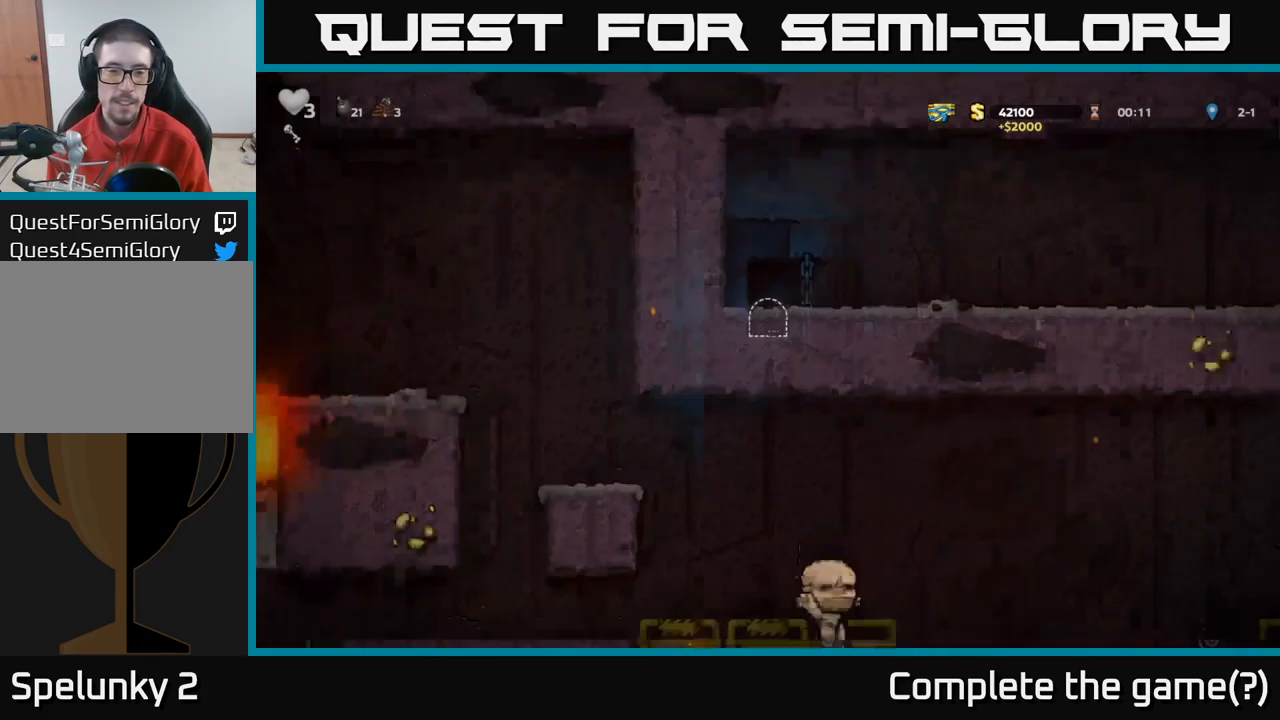
{"buttons": [], "left_stick": "center", "right_stick": "center", "events": []}
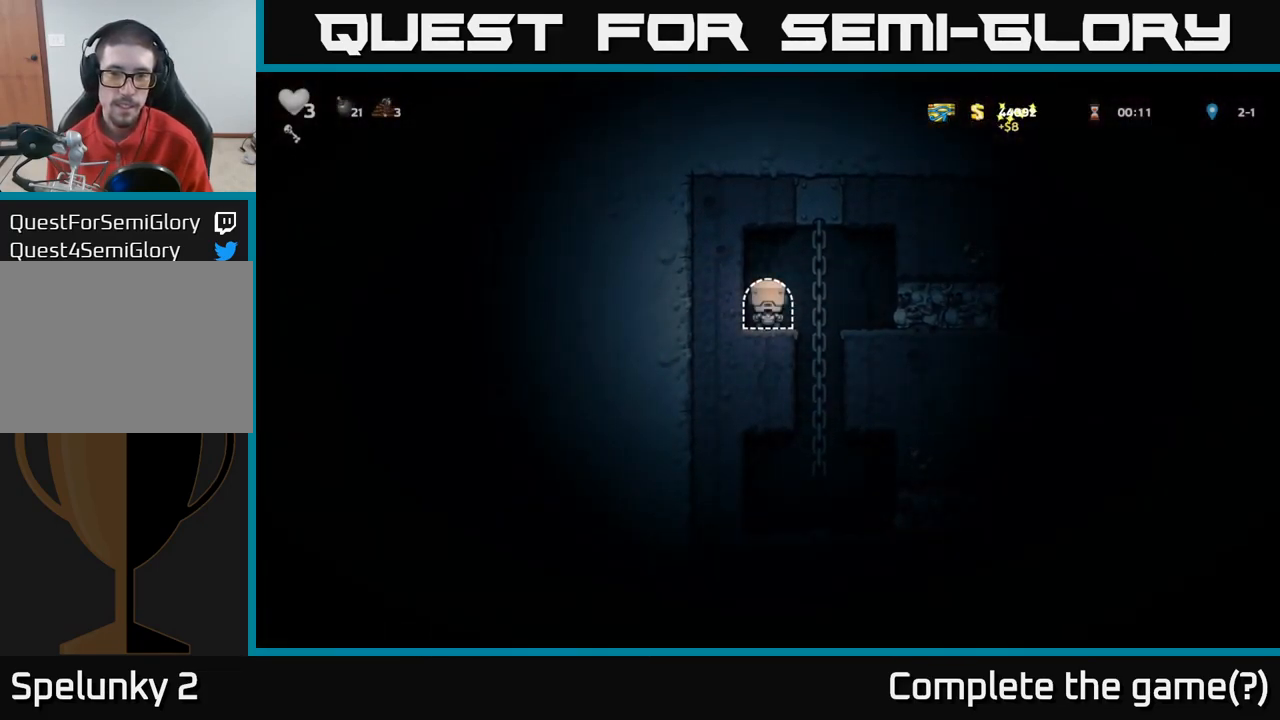
{"buttons": ["X"], "left_stick": "right", "right_stick": "center", "events": [[234, "left_stick", "right"], [417, "X", "down"]]}
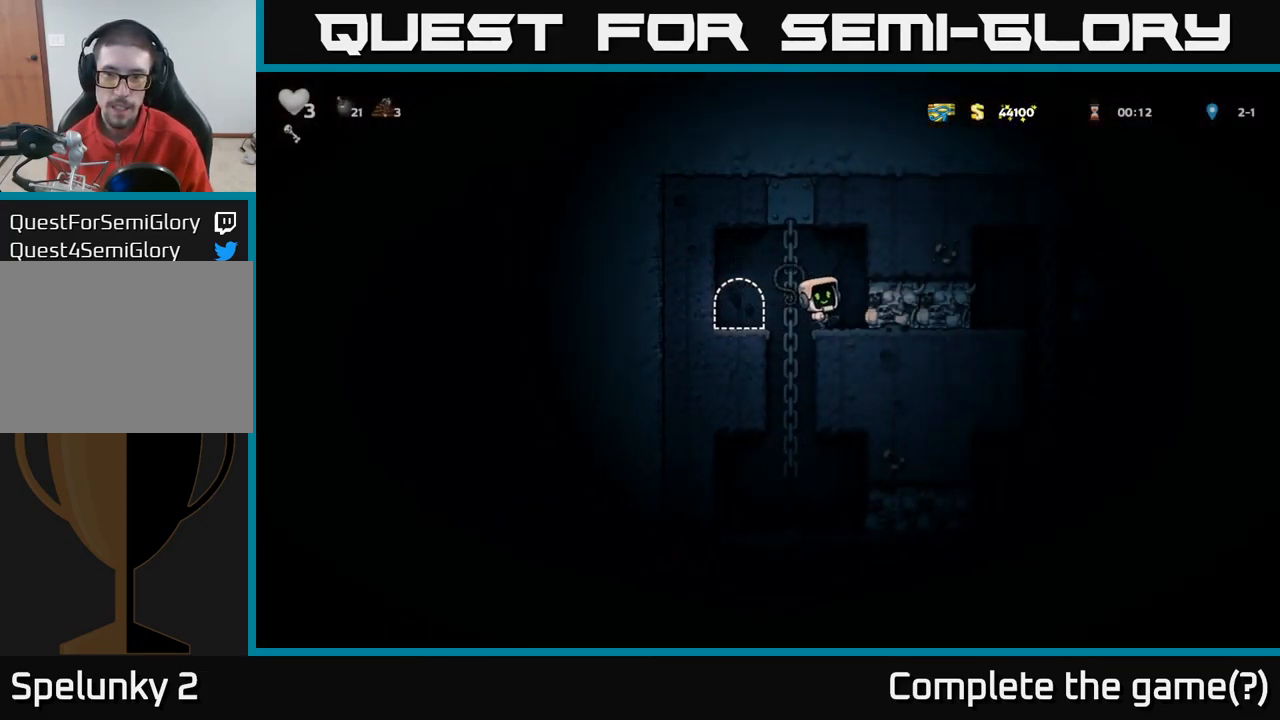
{"buttons": [], "left_stick": "center", "right_stick": "center", "events": [[117, "X", "up"], [300, "left_stick", "center"]]}
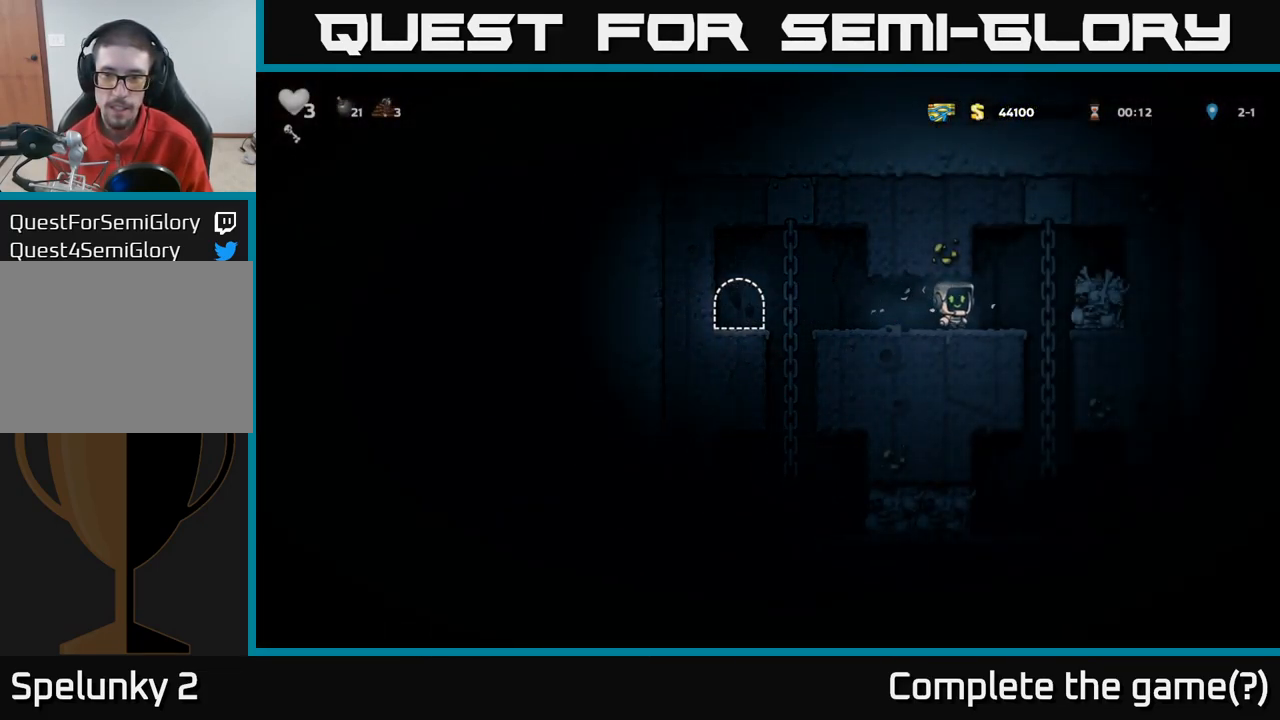
{"buttons": [], "left_stick": "down", "right_stick": "center", "events": [[184, "left_stick", "right"], [434, "left_stick", "down"]]}
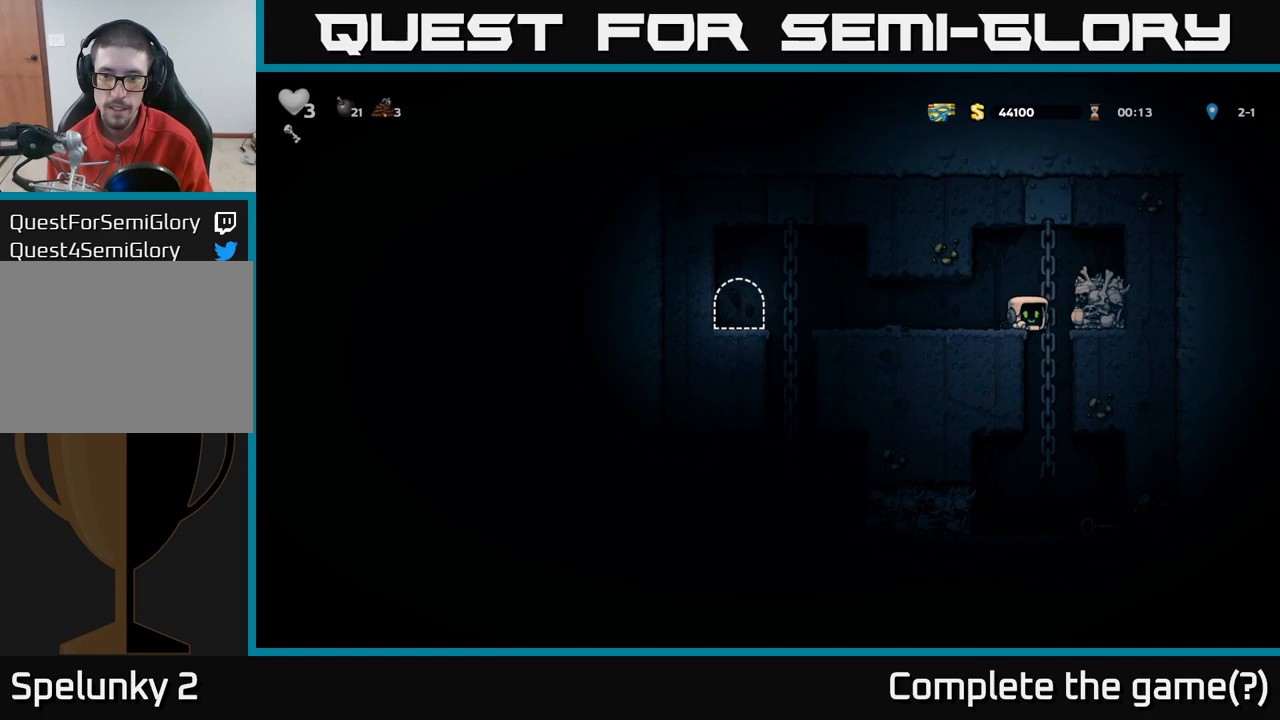
{"buttons": [], "left_stick": "center", "right_stick": "center", "events": [[150, "A", "down"], [300, "A", "up"], [317, "left_stick", "center"]]}
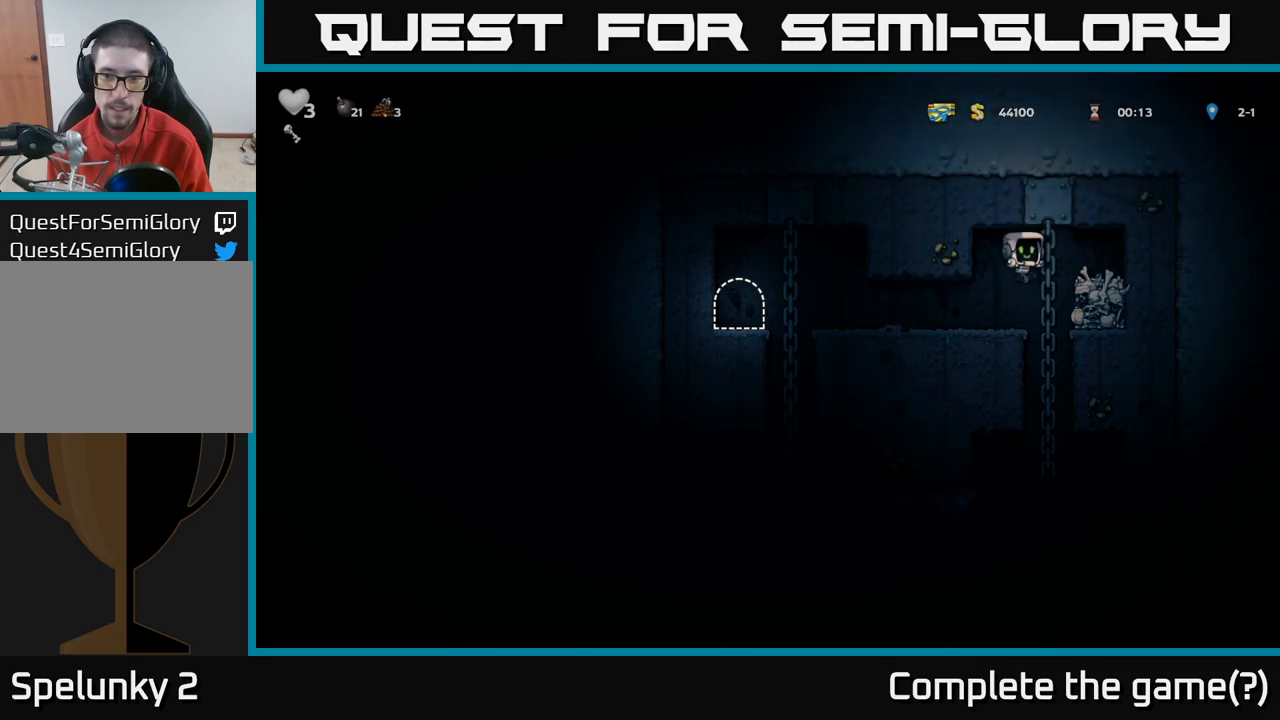
{"buttons": [], "left_stick": "down", "right_stick": "center", "events": [[150, "left_stick", "right"], [250, "left_stick", "down"], [350, "A", "down"], [483, "A", "up"]]}